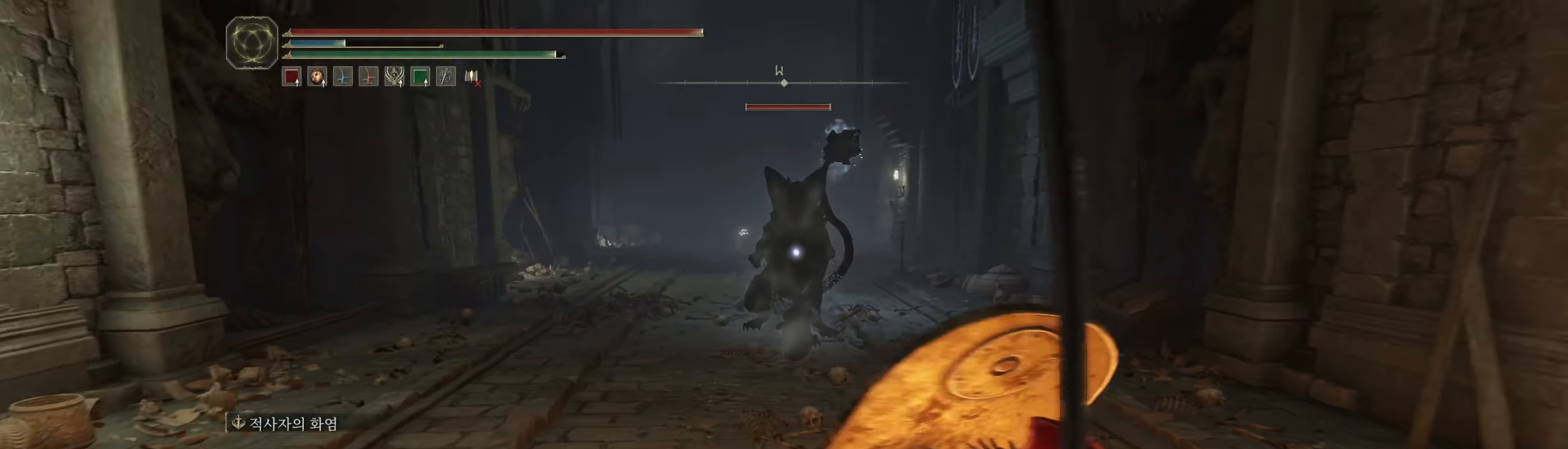
Gameplay with a controller (Xbox layout); each line is a JSON object with the inputs held at the frame after it. "events" lists button and stick changes between this image and that frame as [ms after this image, input, new state], when the widget could be followed in between. Not read: DPAD_DOWN DPAD_LEFT DPAD_RIGHT DPAD_UP HOME L3 R3 other_buttons right_stick.
{"buttons": [], "left_stick": "down-right", "events": []}
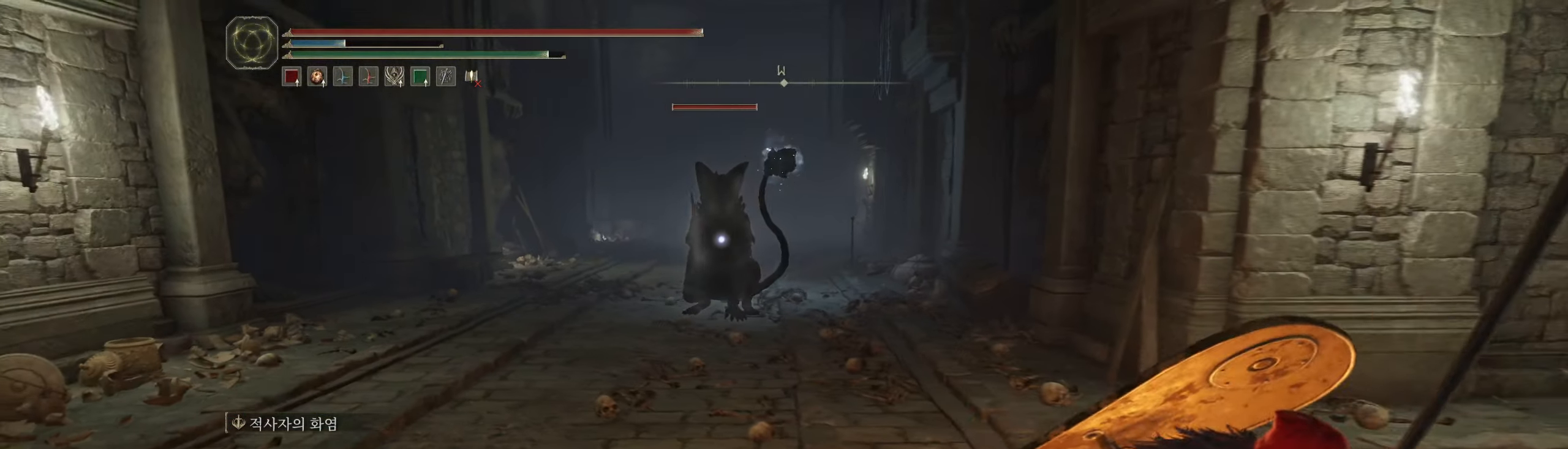
{"buttons": [], "left_stick": "center", "events": [[450, "left_stick", "center"]]}
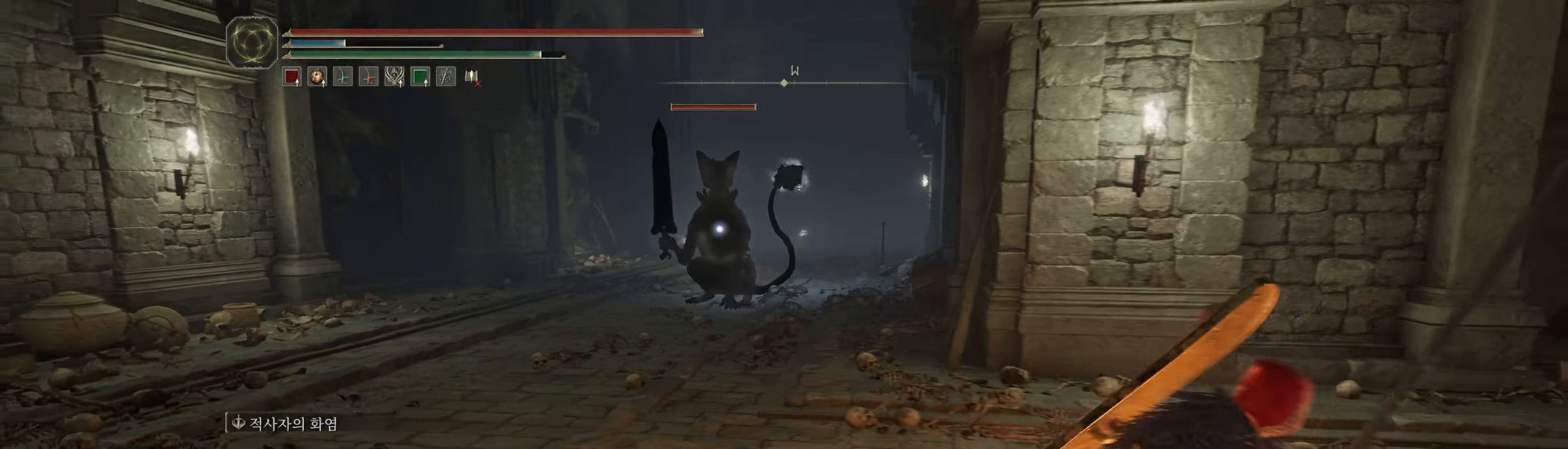
{"buttons": [], "left_stick": "center", "events": []}
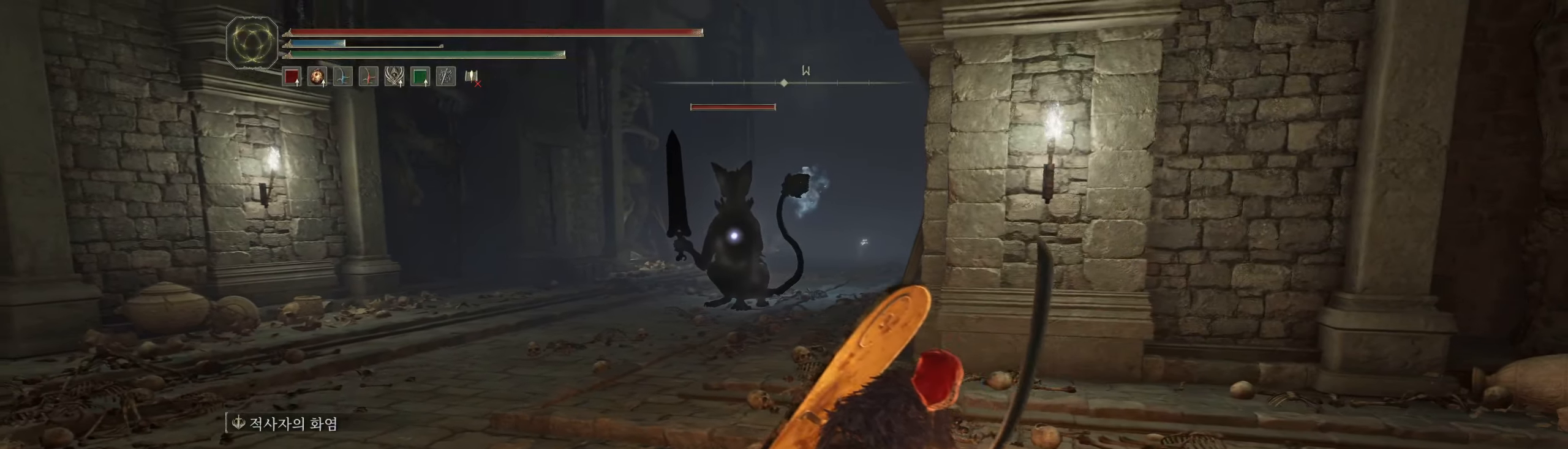
{"buttons": [], "left_stick": "center", "events": [[83, "L2", "down"], [133, "L2", "up"]]}
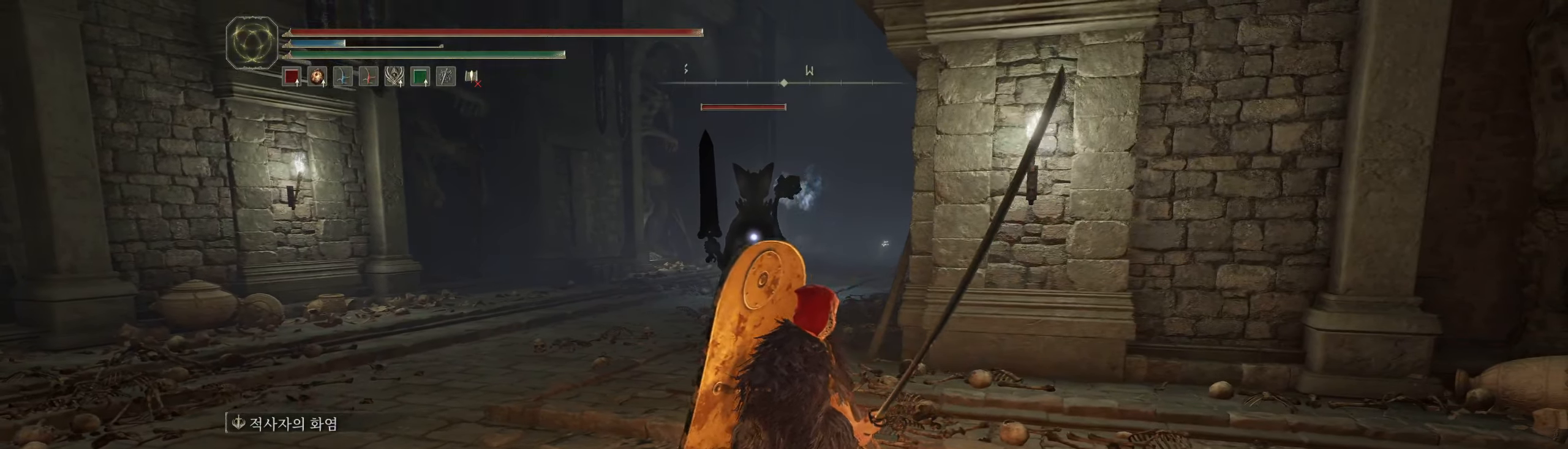
{"buttons": [], "left_stick": "center", "events": [[133, "left_stick", "down-right"], [366, "left_stick", "center"]]}
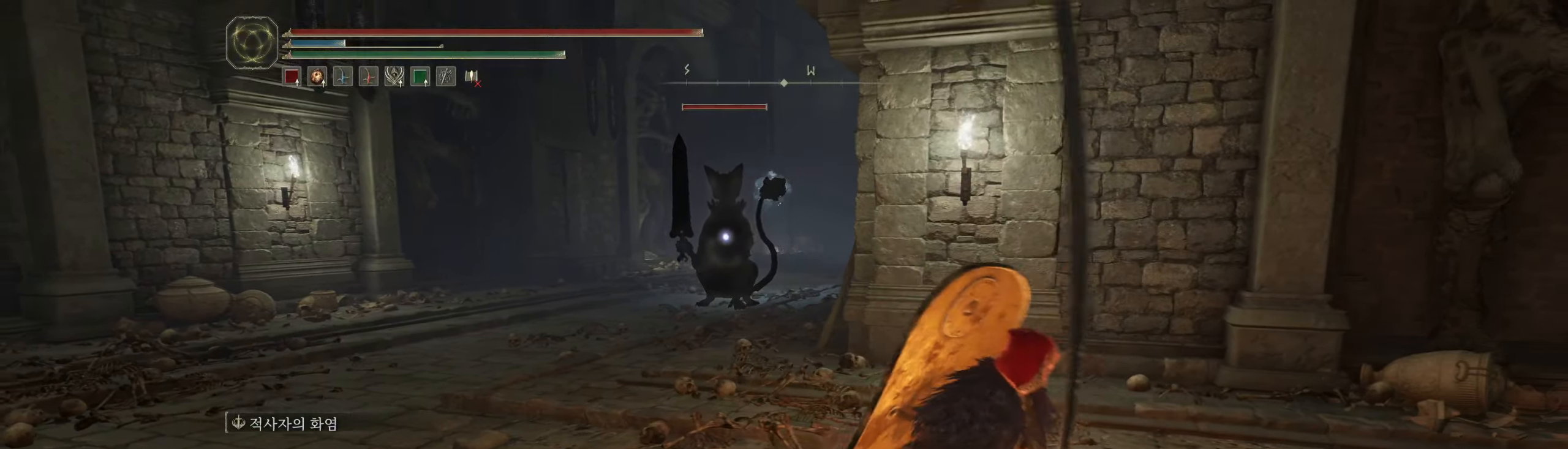
{"buttons": [], "left_stick": "center", "events": [[183, "left_stick", "down-left"], [450, "left_stick", "center"]]}
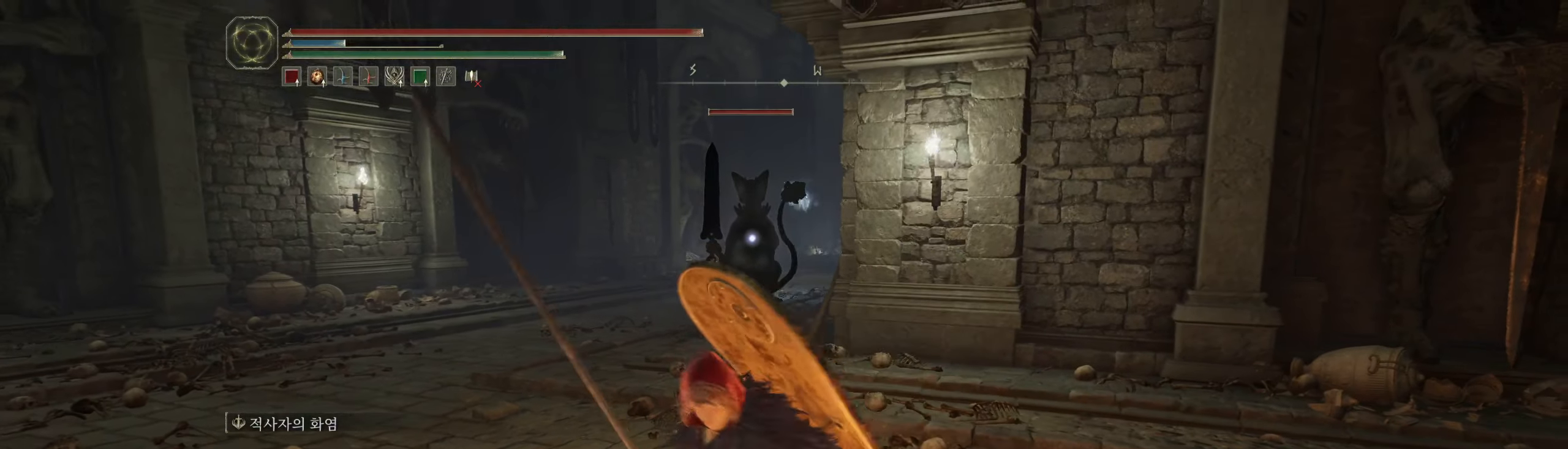
{"buttons": [], "left_stick": "down-right", "events": [[300, "left_stick", "down-right"]]}
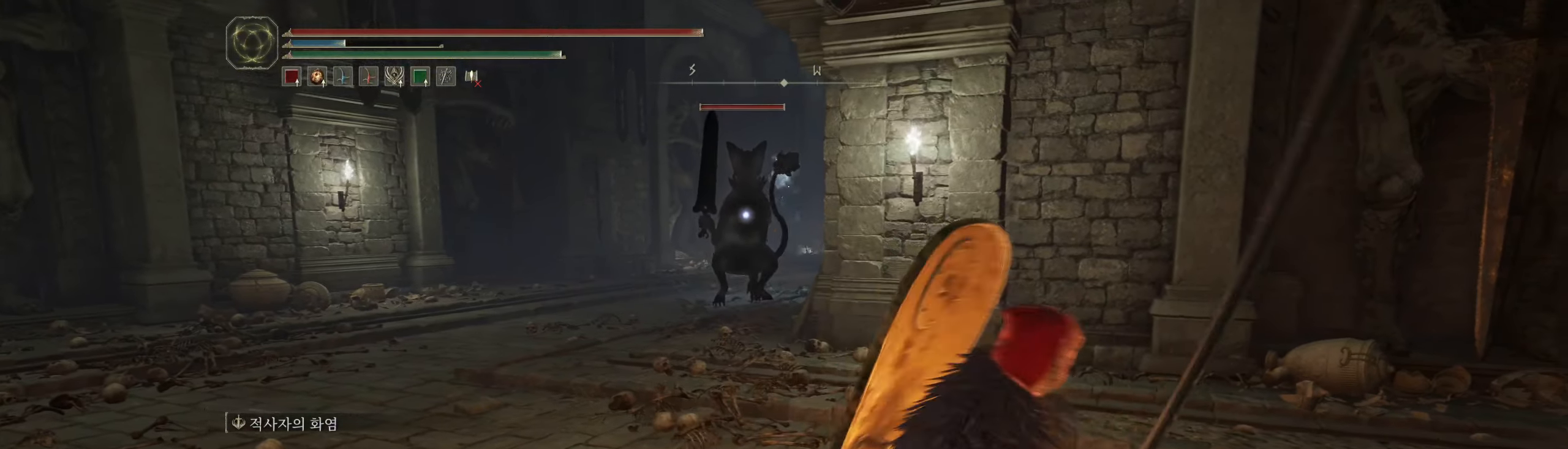
{"buttons": [], "left_stick": "center", "events": [[400, "left_stick", "center"]]}
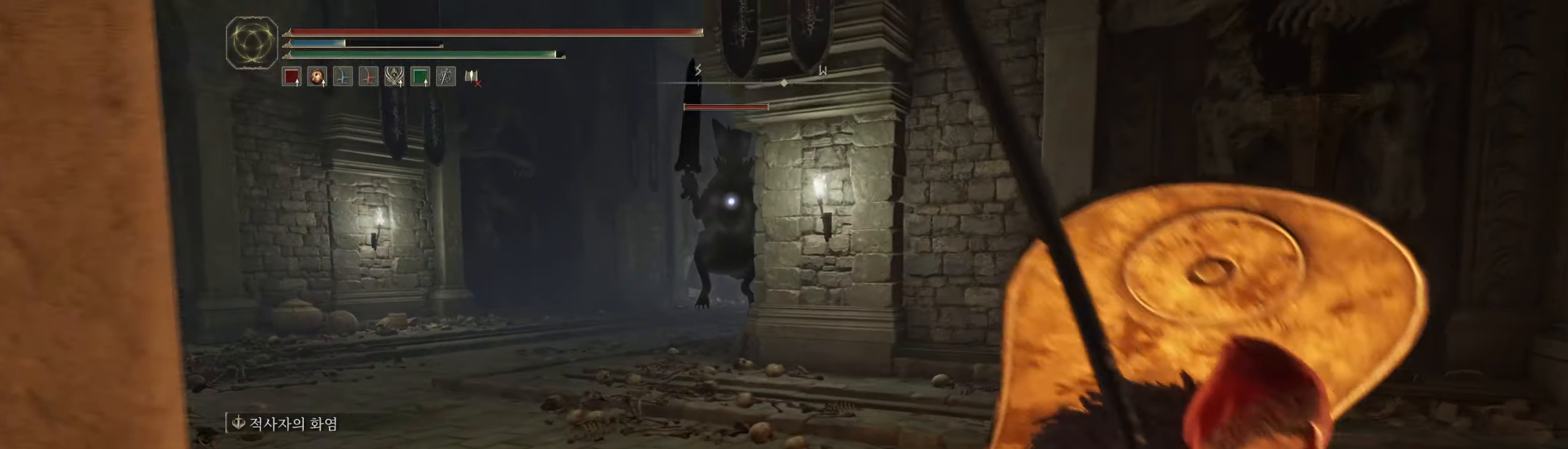
{"buttons": [], "left_stick": "center"}
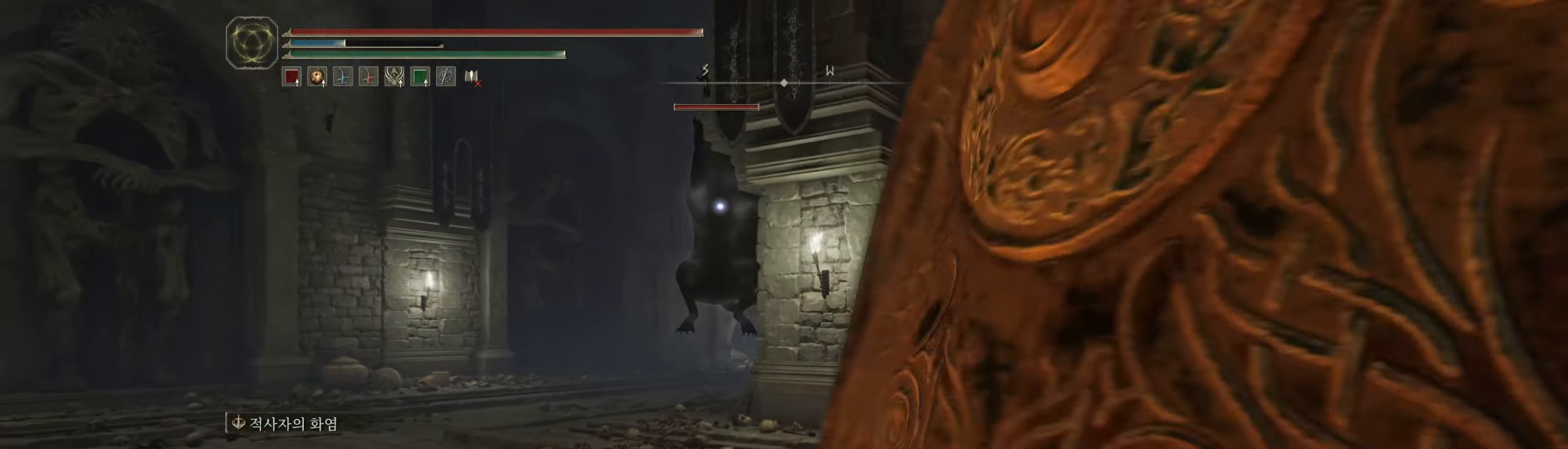
{"buttons": ["L1"], "left_stick": "down-right", "events": [[200, "left_stick", "down-right"], [483, "L1", "down"]]}
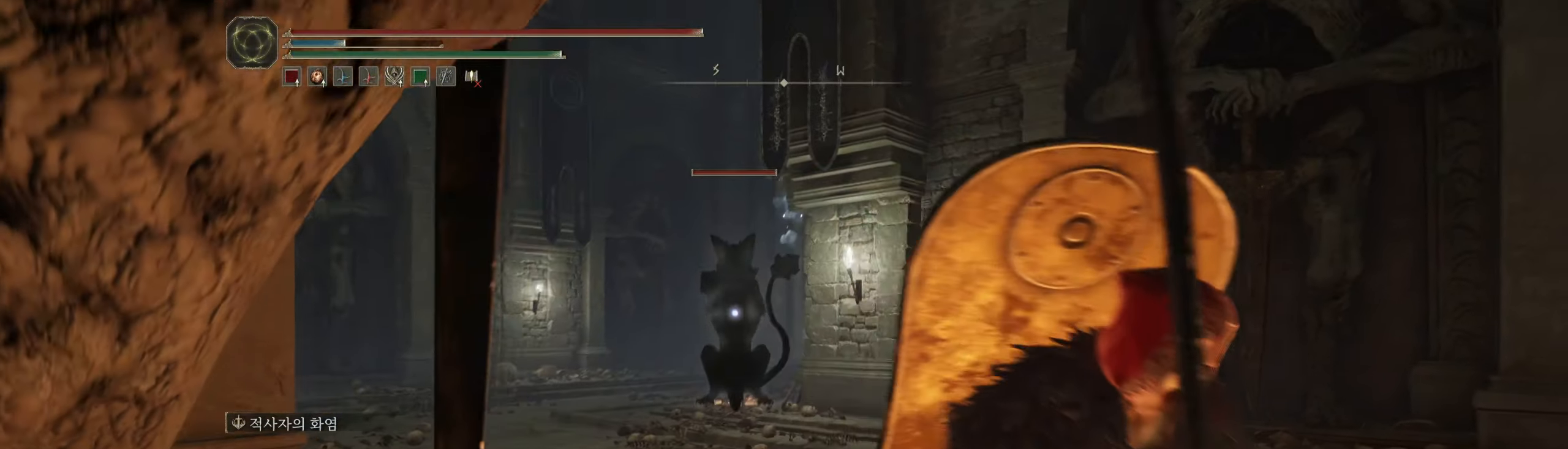
{"buttons": [], "left_stick": "right", "events": [[33, "L1", "up"], [433, "left_stick", "right"]]}
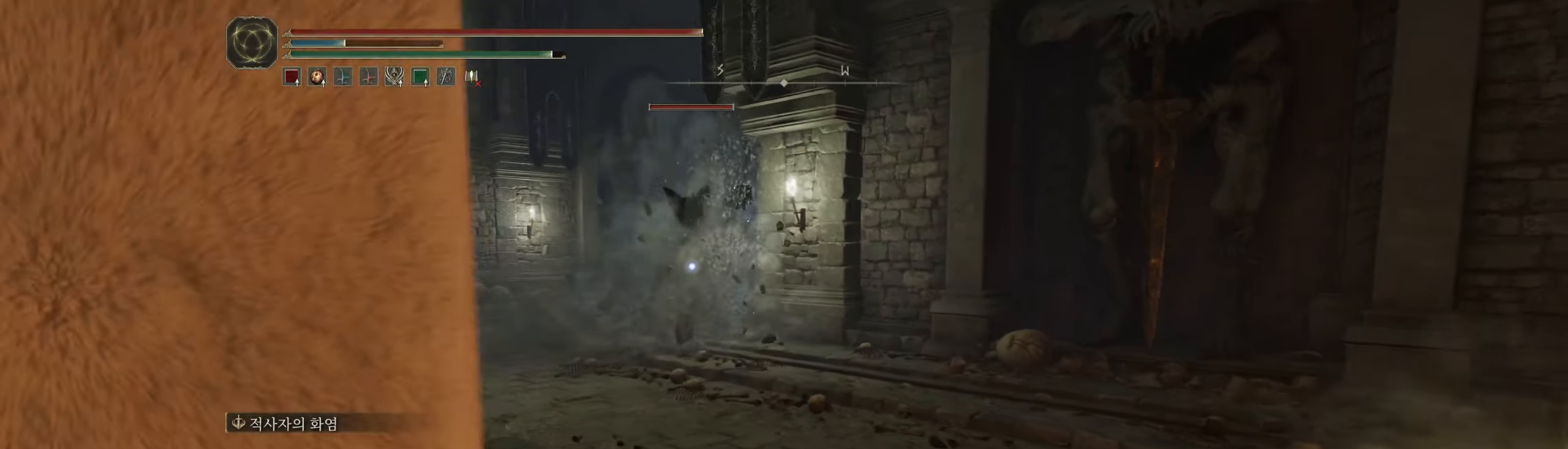
{"buttons": [], "left_stick": "right", "events": []}
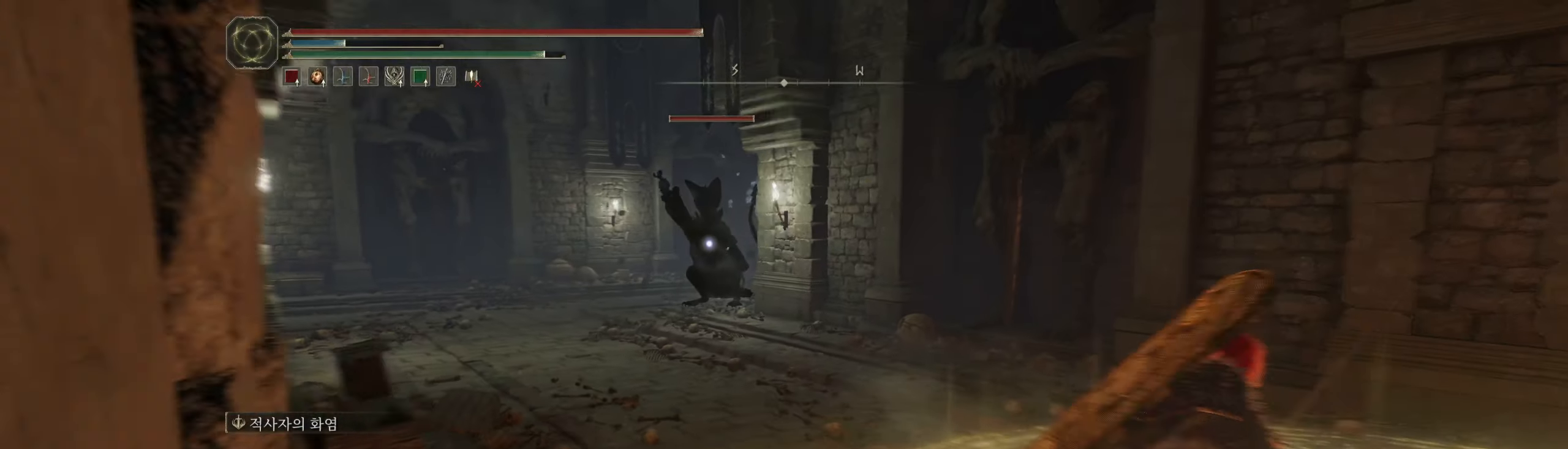
{"buttons": [], "left_stick": "down", "events": [[350, "left_stick", "down"]]}
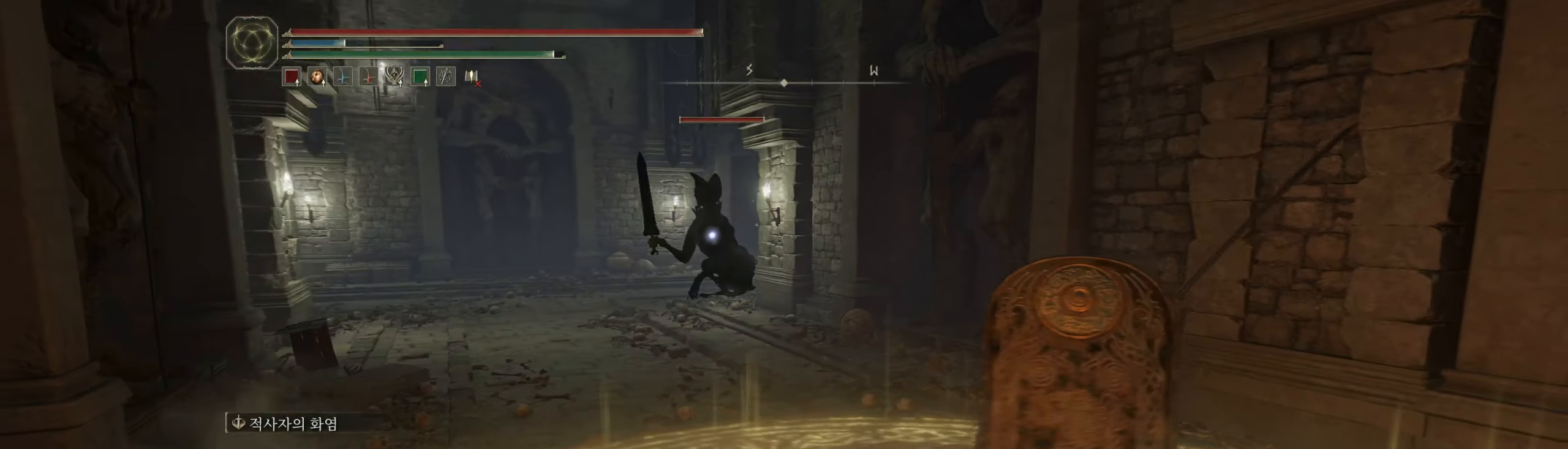
{"buttons": [], "left_stick": "down", "events": [[33, "left_stick", "center"], [250, "left_stick", "down-right"], [350, "left_stick", "down"]]}
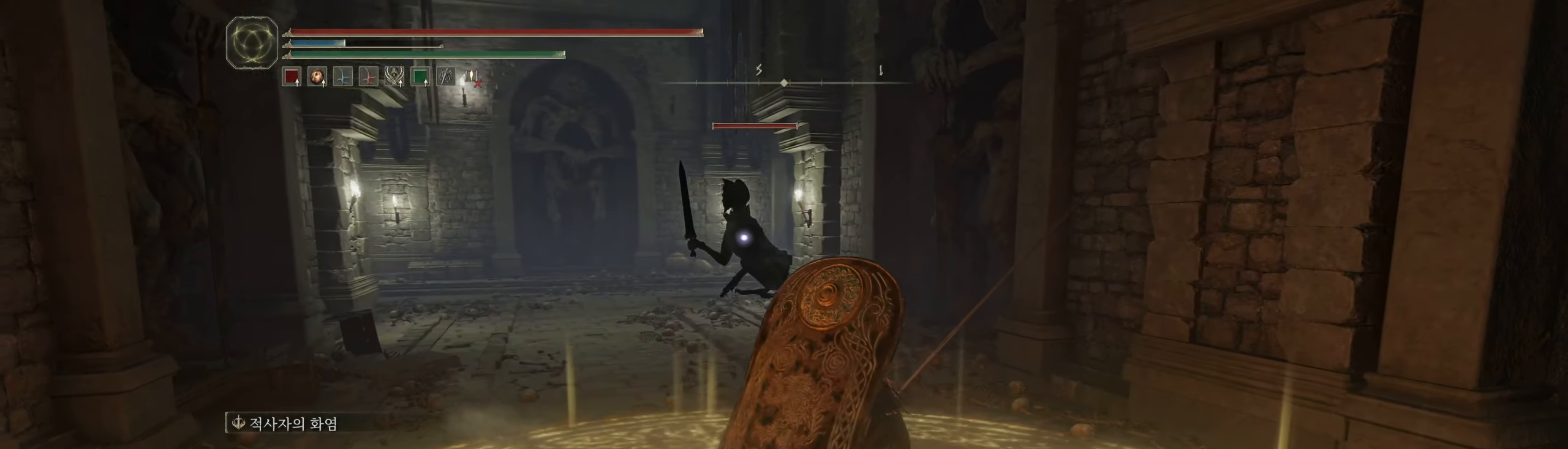
{"buttons": [], "left_stick": "down", "events": [[200, "L2", "down"], [317, "L2", "up"]]}
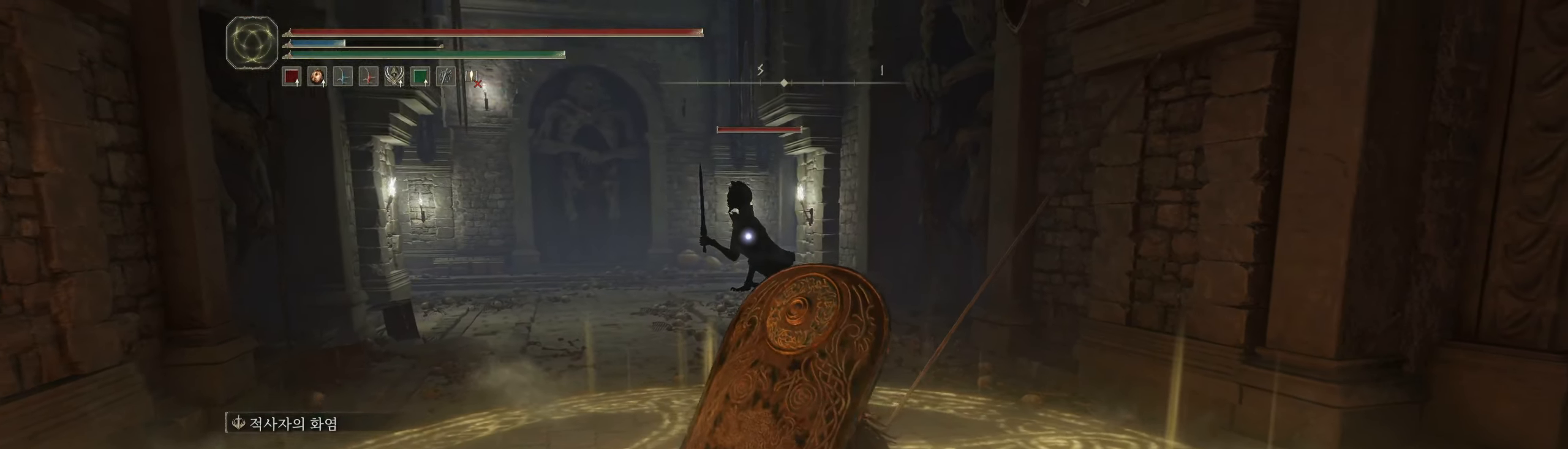
{"buttons": [], "left_stick": "down-right", "events": [[167, "left_stick", "center"], [400, "left_stick", "down-right"]]}
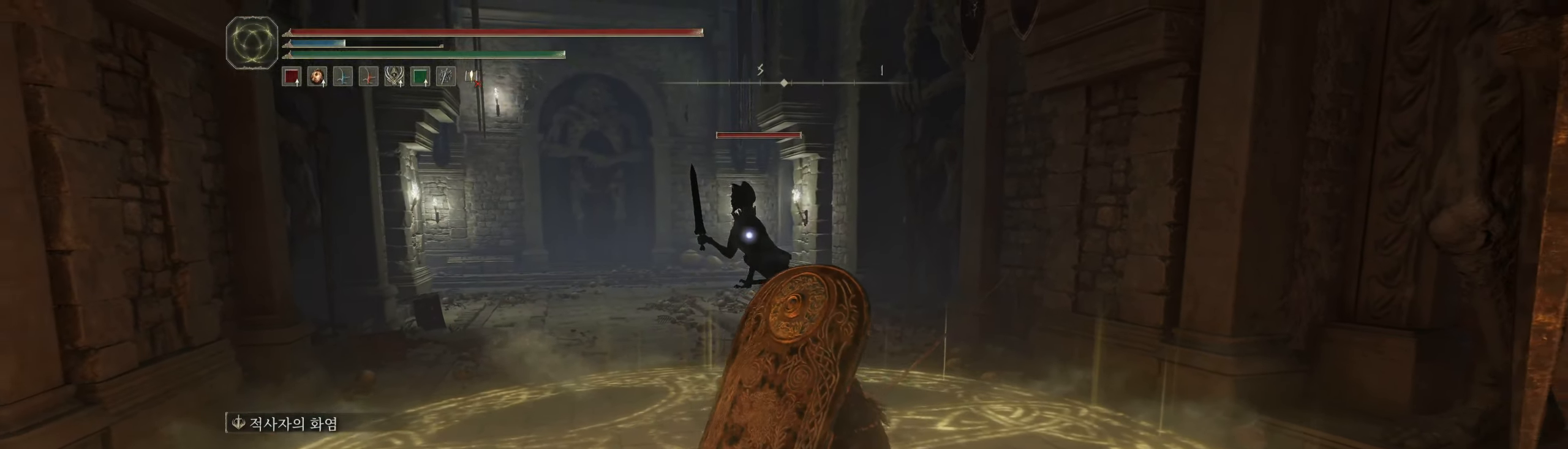
{"buttons": [], "left_stick": "center", "events": [[500, "left_stick", "center"]]}
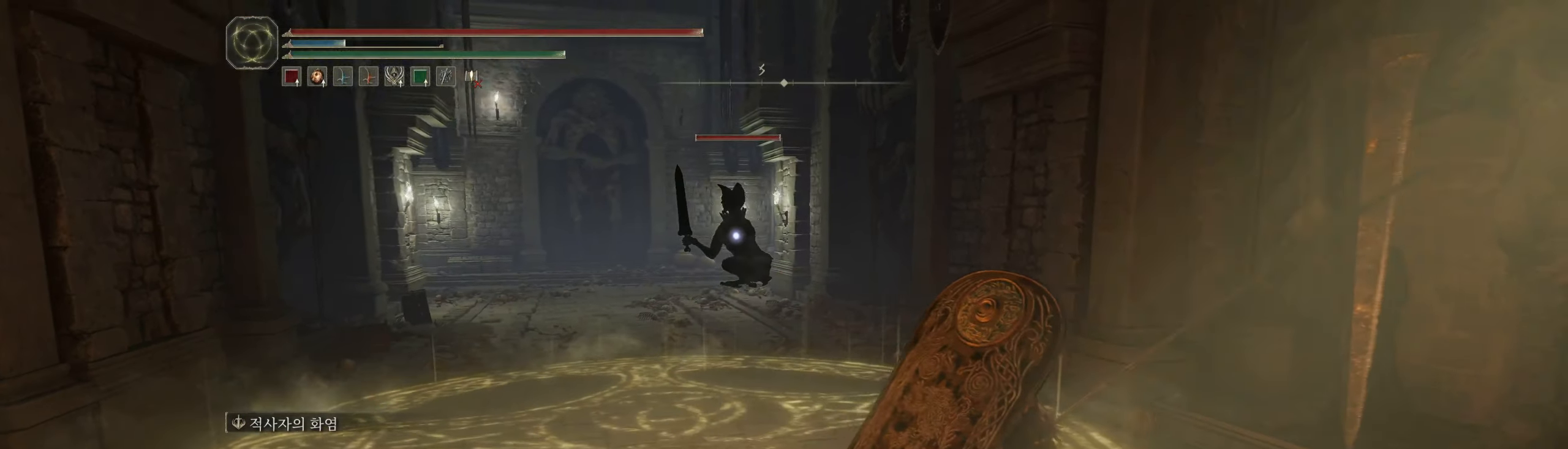
{"buttons": [], "left_stick": "left", "events": [[17, "left_stick", "left"]]}
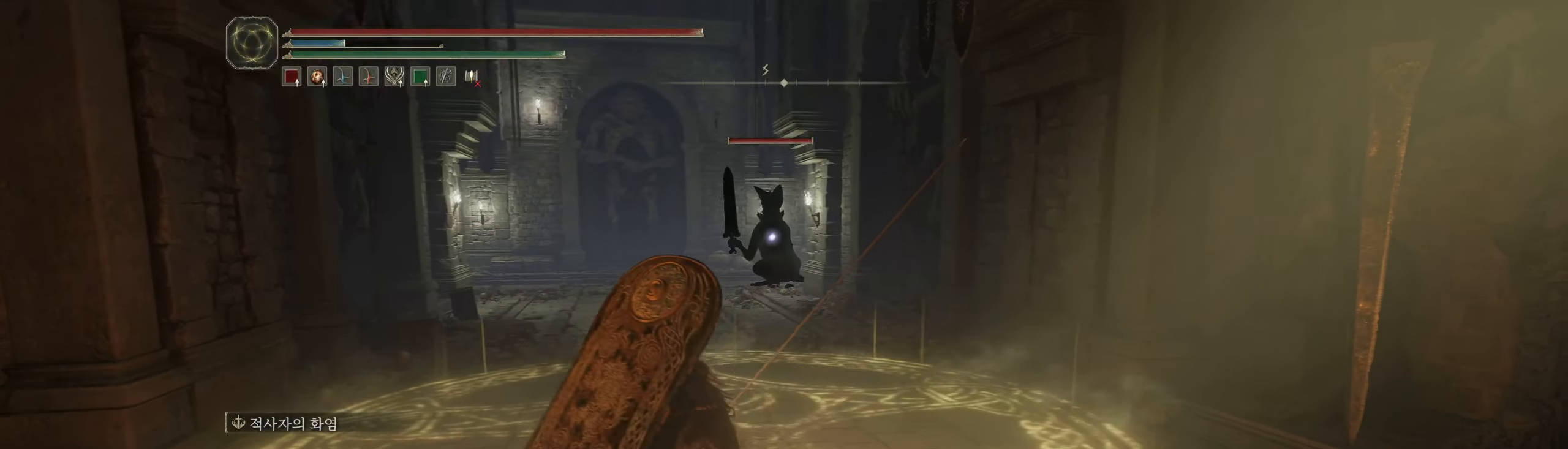
{"buttons": [], "left_stick": "left"}
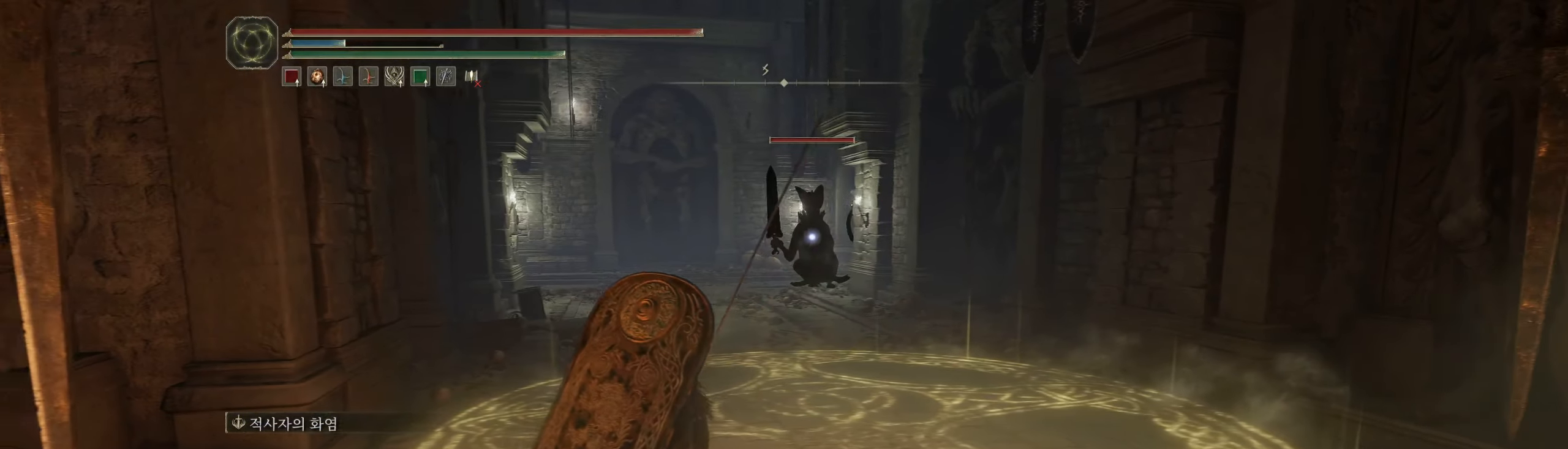
{"buttons": [], "left_stick": "center", "events": [[217, "left_stick", "center"]]}
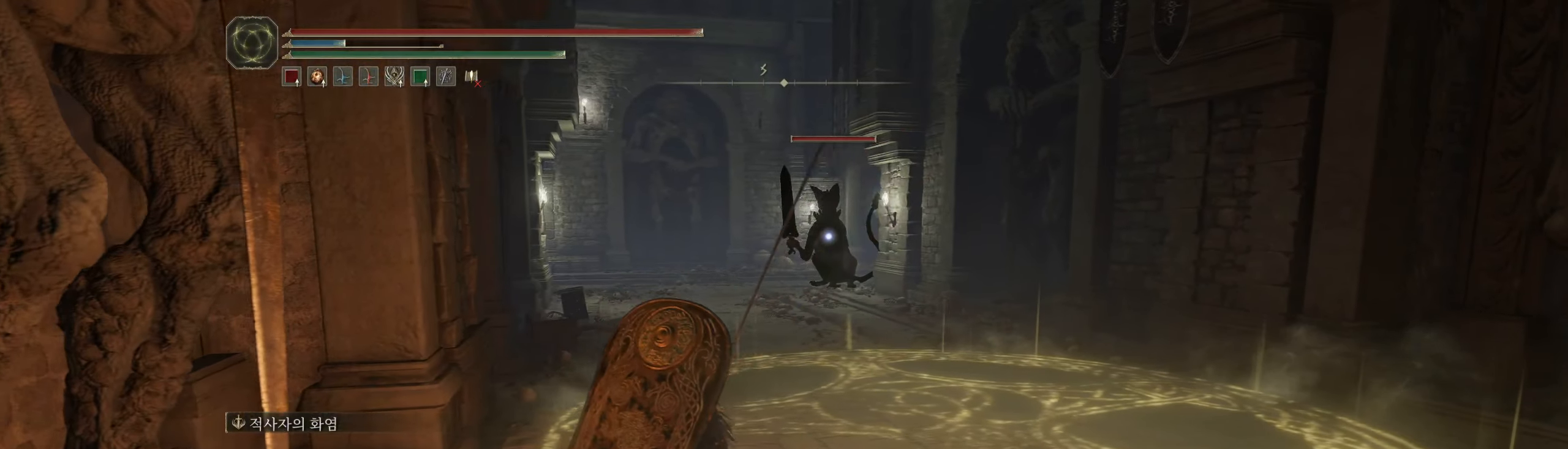
{"buttons": [], "left_stick": "center"}
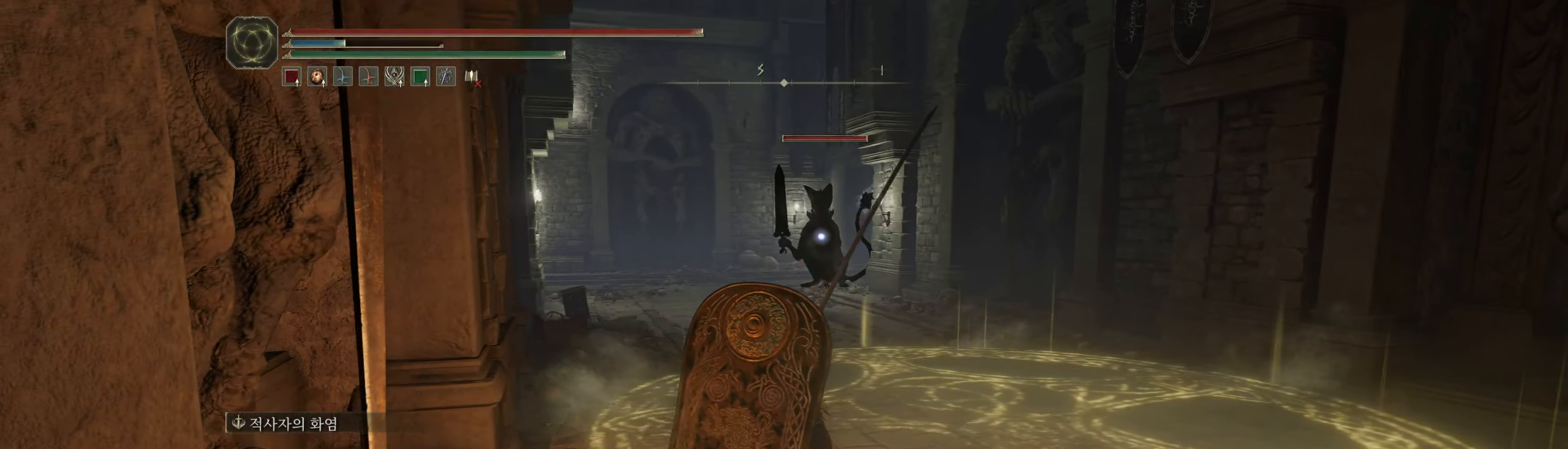
{"buttons": [], "left_stick": "left", "events": [[434, "left_stick", "left"]]}
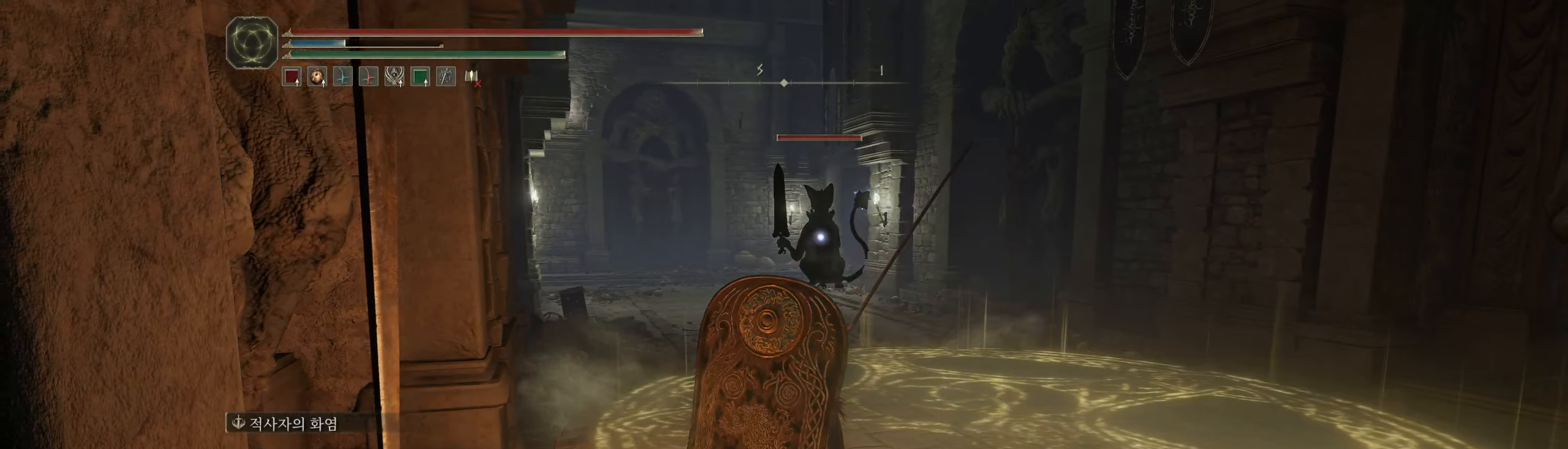
{"buttons": [], "left_stick": "center", "events": [[167, "left_stick", "center"]]}
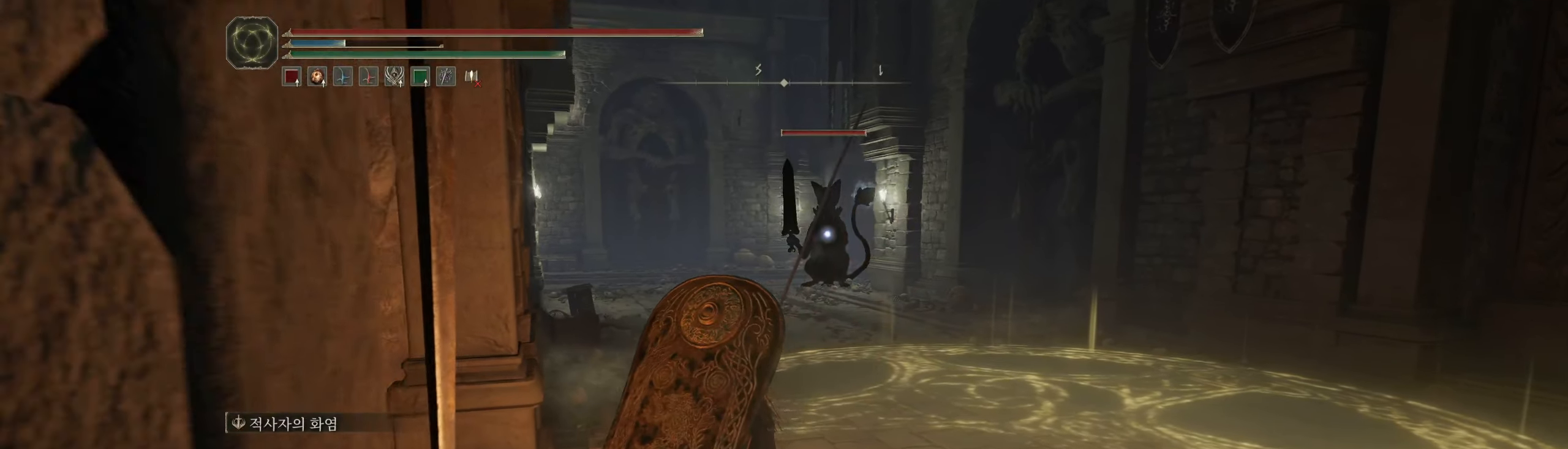
{"buttons": [], "left_stick": "center", "events": []}
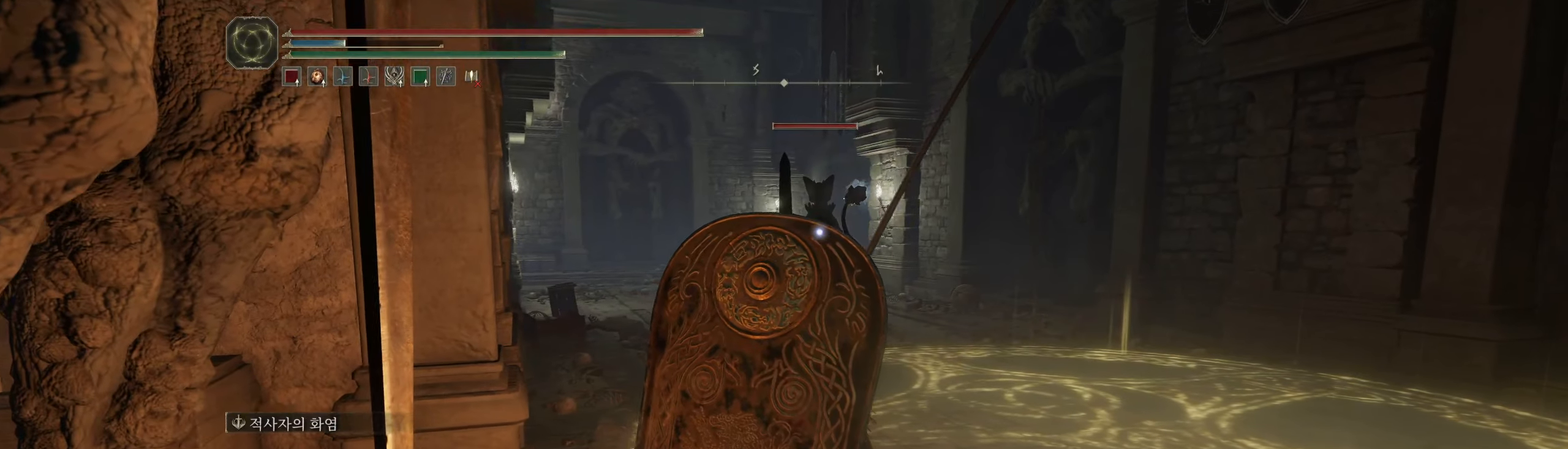
{"buttons": [], "left_stick": "up", "events": [[50, "left_stick", "up"]]}
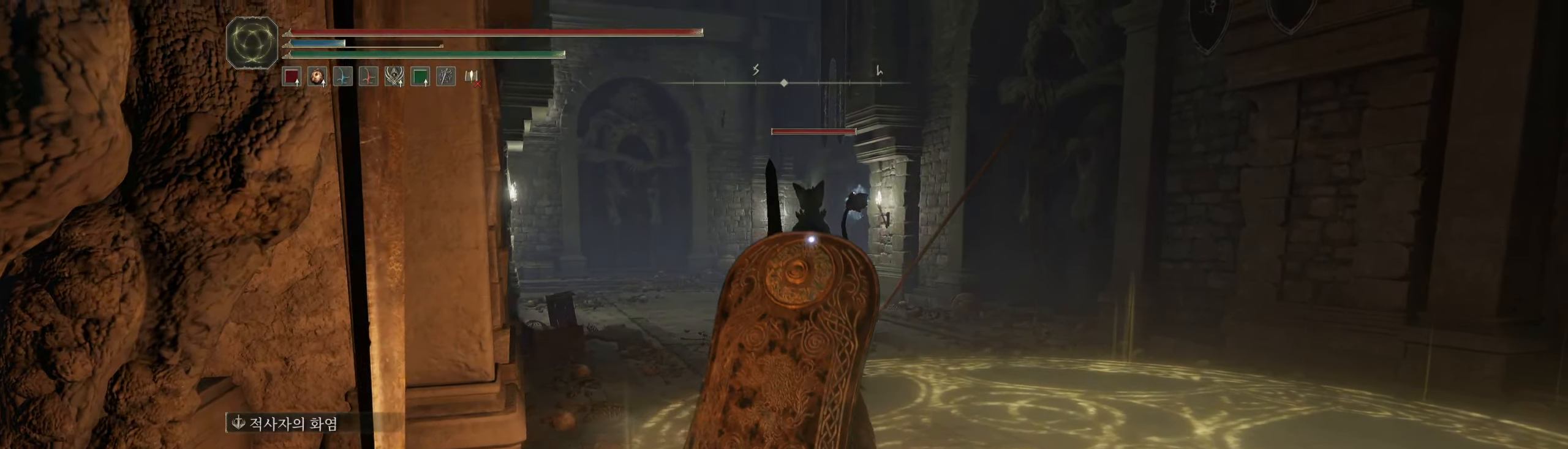
{"buttons": [], "left_stick": "center", "events": [[284, "left_stick", "center"], [334, "left_stick", "up"], [500, "left_stick", "center"]]}
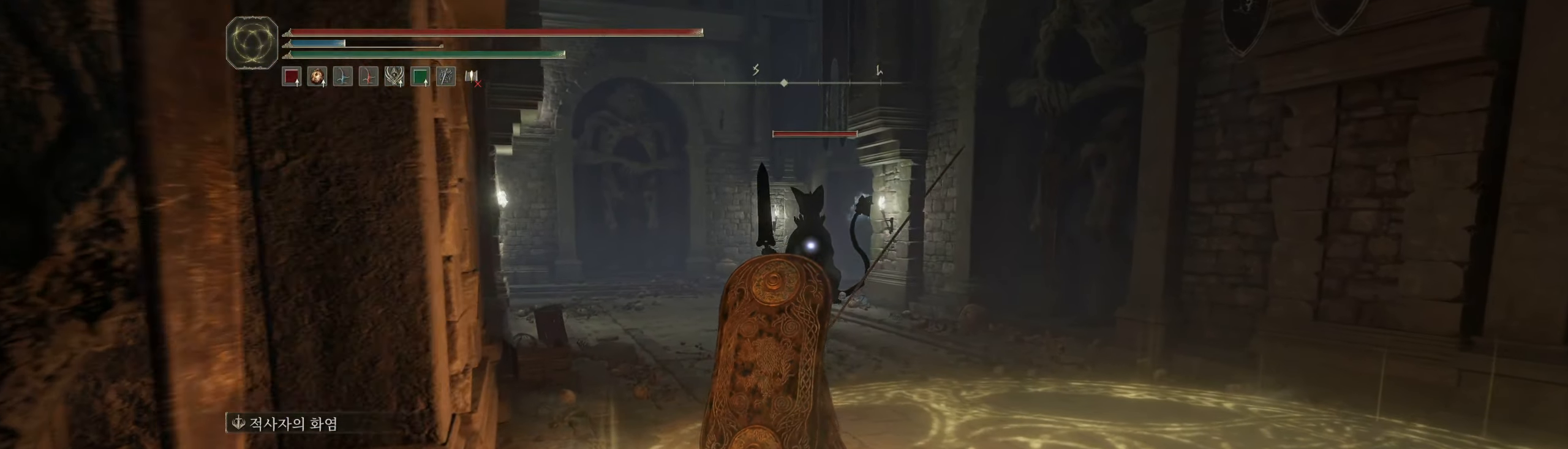
{"buttons": [], "left_stick": "down-right", "events": [[117, "left_stick", "down-right"]]}